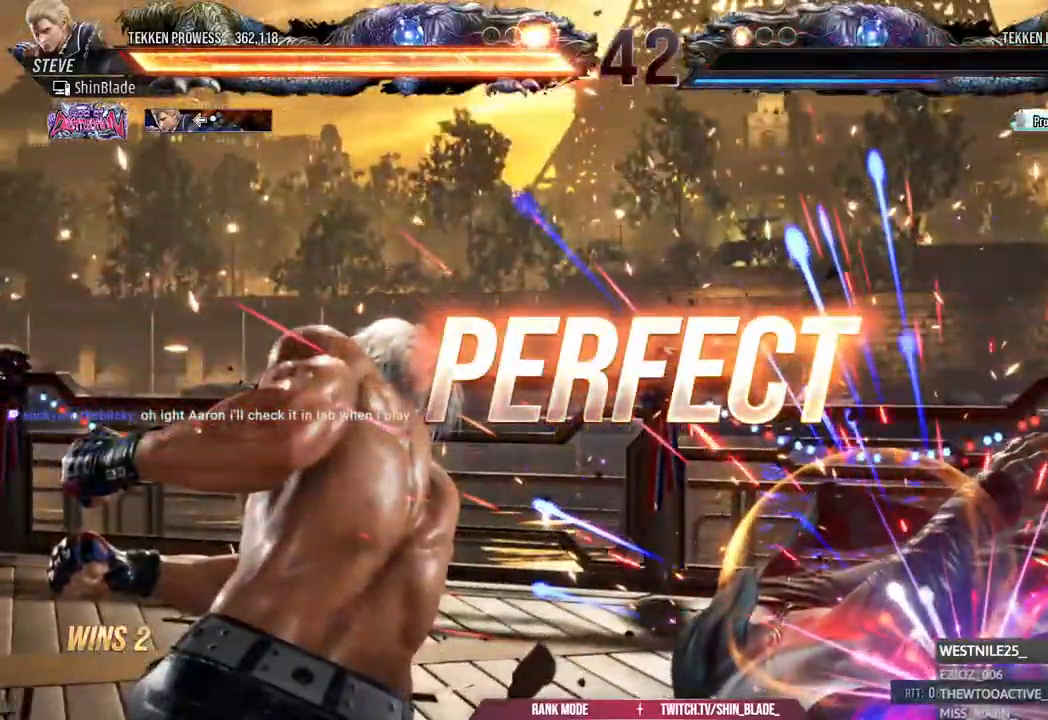
Gameplay with a controller (PlayStation layout); each line is a JSON object with the inputs held at the frame after it (dt_ms = milliseconds from this image to that frame). "events" lists button and stick changes between this image and that frame as [ms after this image, input, new state], when the widget could be followed in between.
{"dt_ms": 500, "buttons": [], "left_stick": "center", "right_stick": "center", "events": []}
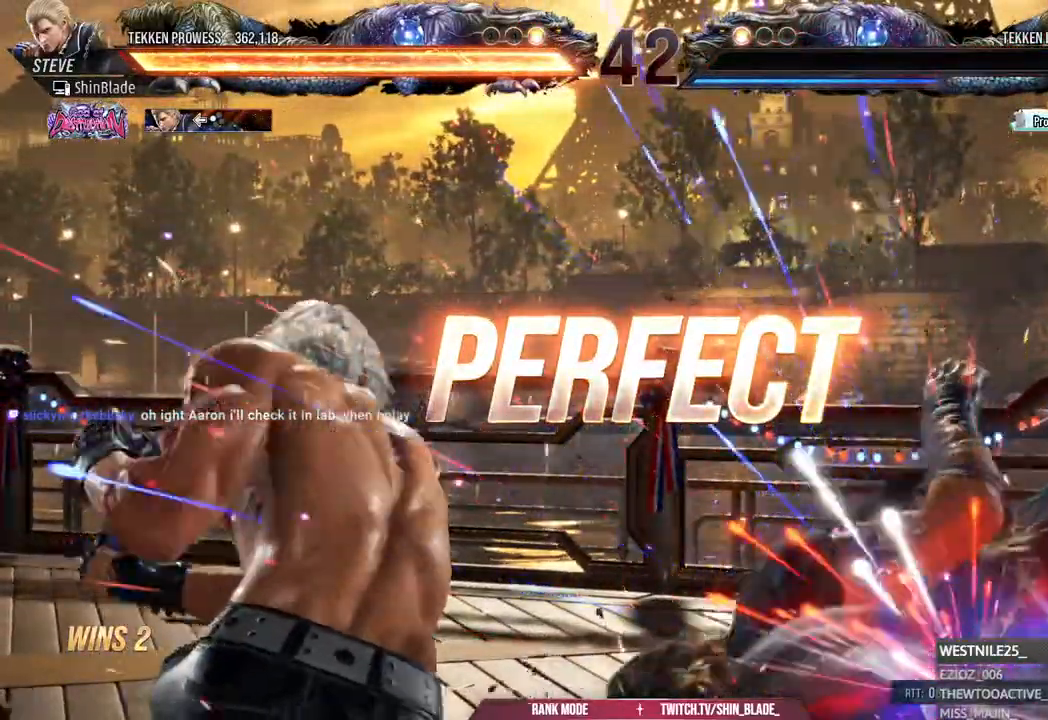
{"dt_ms": 500, "buttons": [], "left_stick": "center", "right_stick": "center", "events": []}
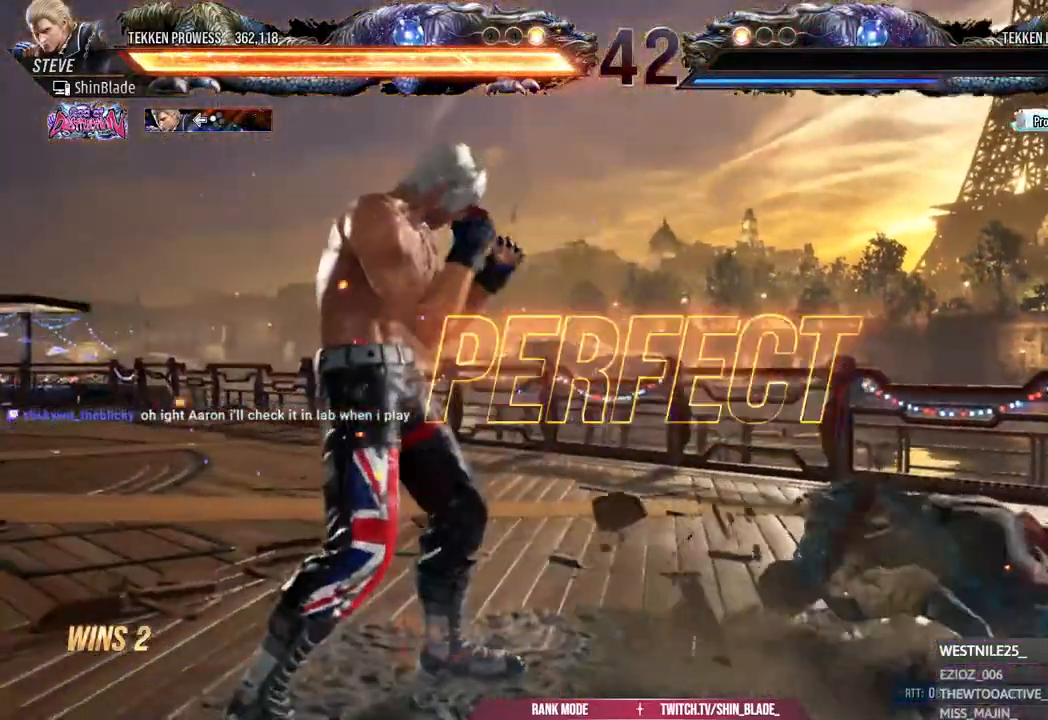
{"dt_ms": 500, "buttons": [], "left_stick": "center", "right_stick": "center", "events": []}
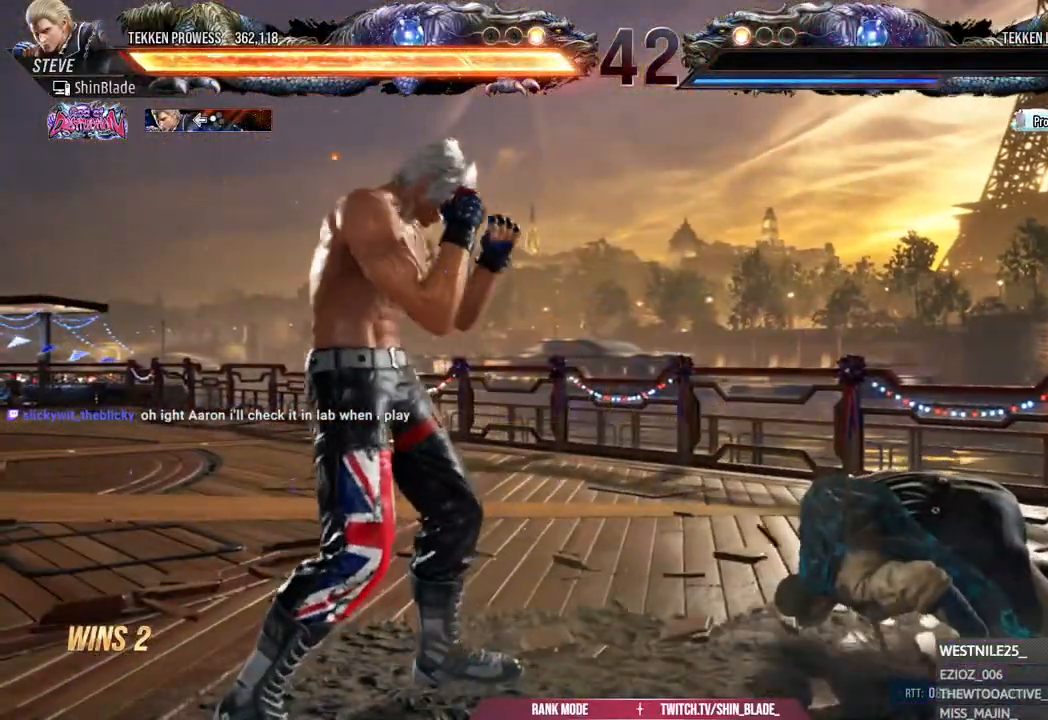
{"dt_ms": 500, "buttons": [], "left_stick": "center", "right_stick": "center"}
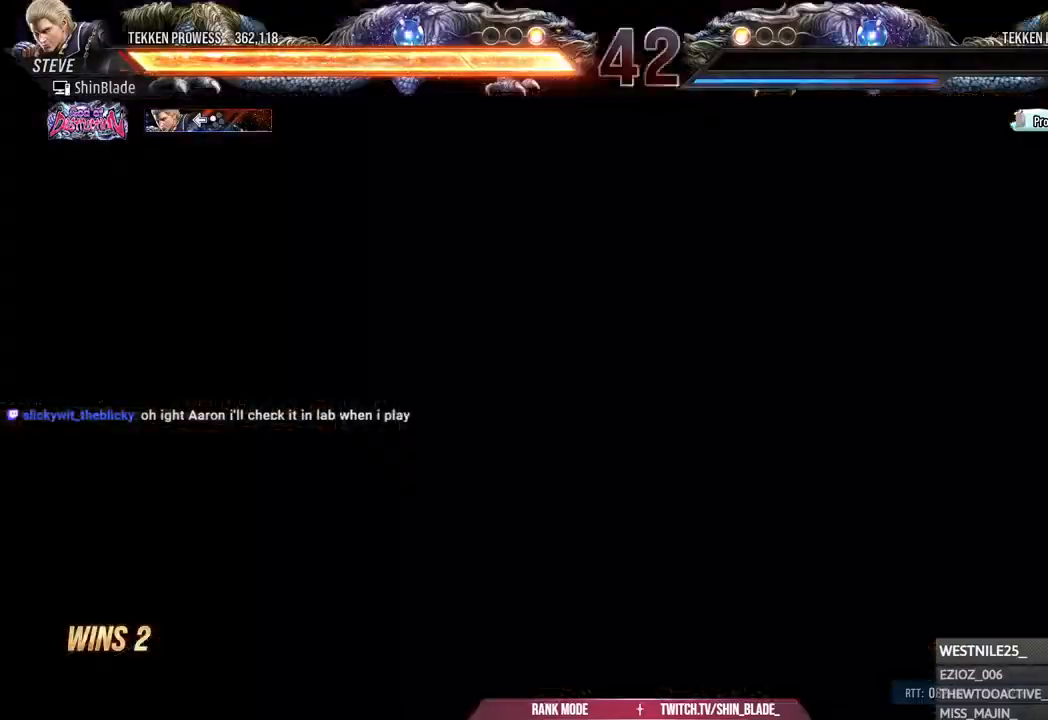
{"dt_ms": 500, "buttons": [], "left_stick": "center", "right_stick": "center", "events": [[283, "left_stick", "left"], [417, "left_stick", "center"]]}
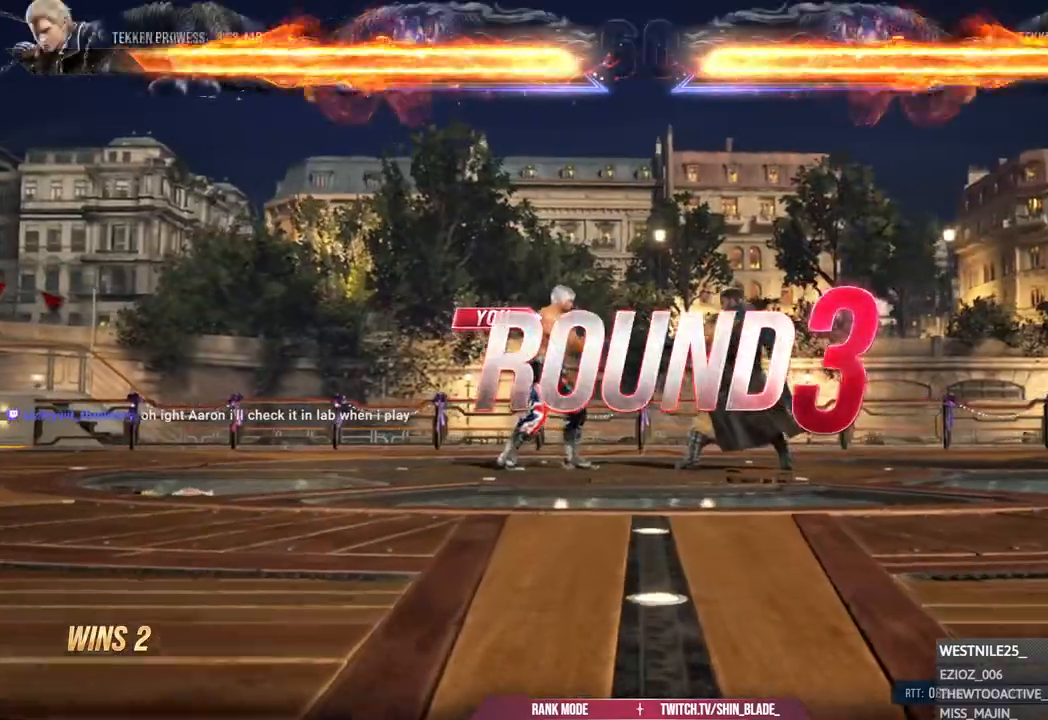
{"dt_ms": 500, "buttons": [], "left_stick": "left", "right_stick": "center", "events": [[150, "left_stick", "left"]]}
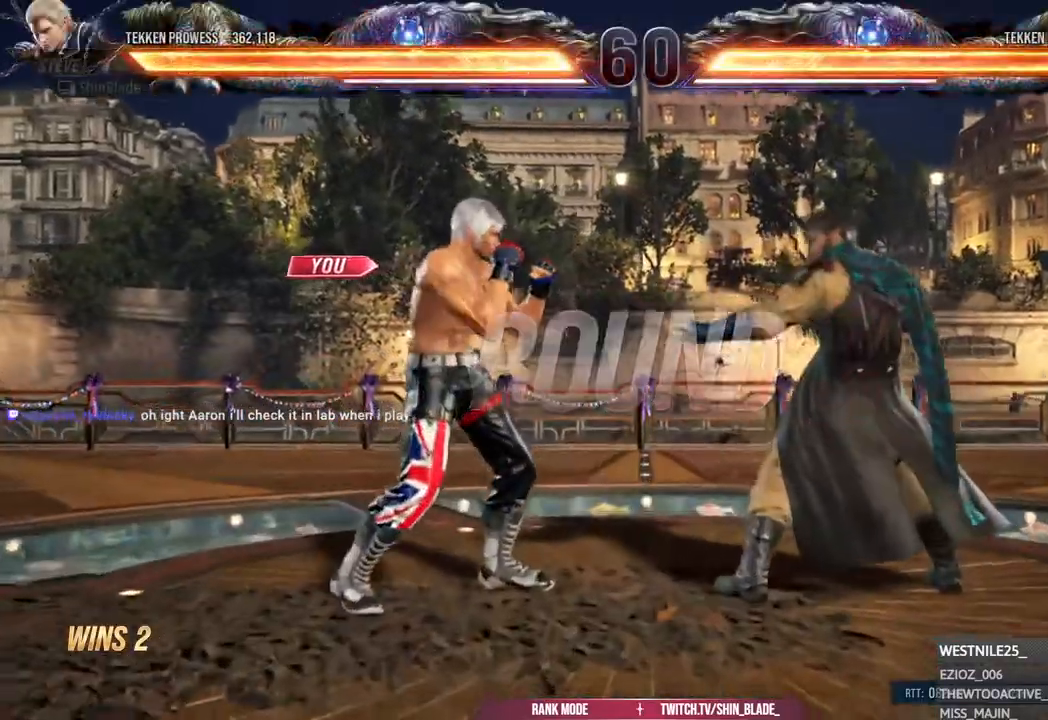
{"dt_ms": 500, "buttons": [], "left_stick": "center", "right_stick": "center", "events": [[50, "left_stick", "center"]]}
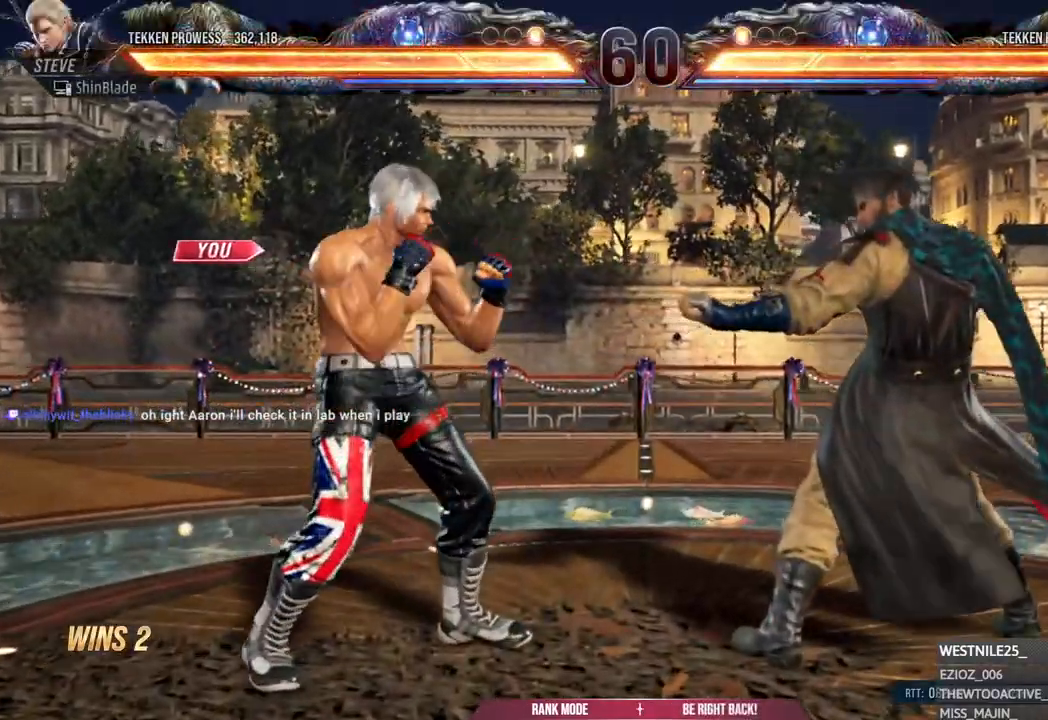
{"dt_ms": 500, "buttons": [], "left_stick": "center", "right_stick": "center", "events": []}
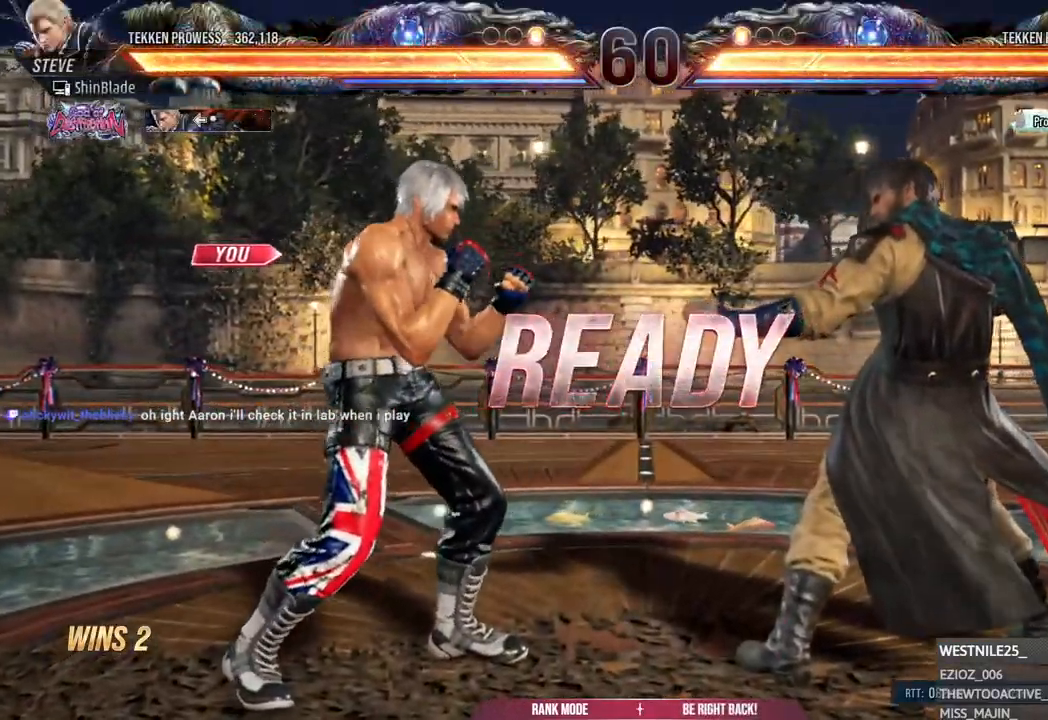
{"dt_ms": 500, "buttons": ["SQUARE", "DPAD_DOWN", "DPAD_LEFT"], "left_stick": "center", "right_stick": "center", "events": [[17, "right_stick", "right"], [150, "right_stick", "center"], [367, "SQUARE", "down"], [400, "DPAD_LEFT", "down"], [450, "DPAD_DOWN", "down"], [467, "DPAD_LEFT", "up"], [500, "DPAD_LEFT", "down"]]}
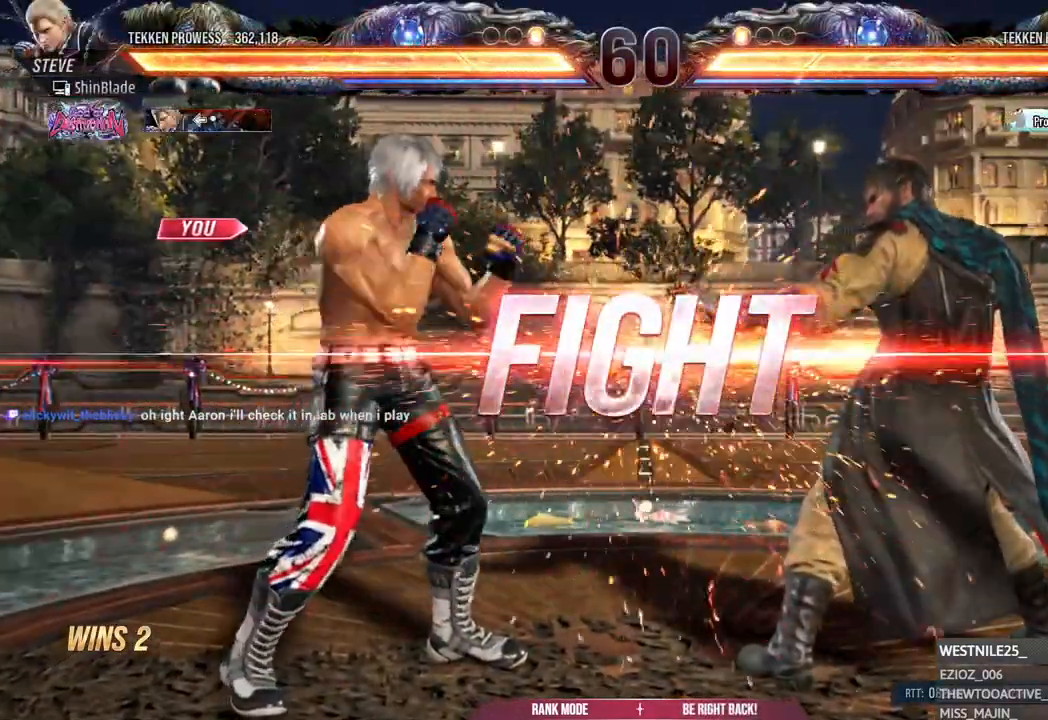
{"dt_ms": 500, "buttons": ["DPAD_UP", "DPAD_LEFT"], "left_stick": "center", "right_stick": "center", "events": [[17, "DPAD_DOWN", "up"], [117, "CROSS", "down"], [167, "CIRCLE", "down"], [167, "SQUARE", "up"], [367, "CIRCLE", "up"], [367, "DPAD_LEFT", "up"], [433, "CROSS", "up"], [467, "DPAD_LEFT", "down"], [467, "DPAD_UP", "down"]]}
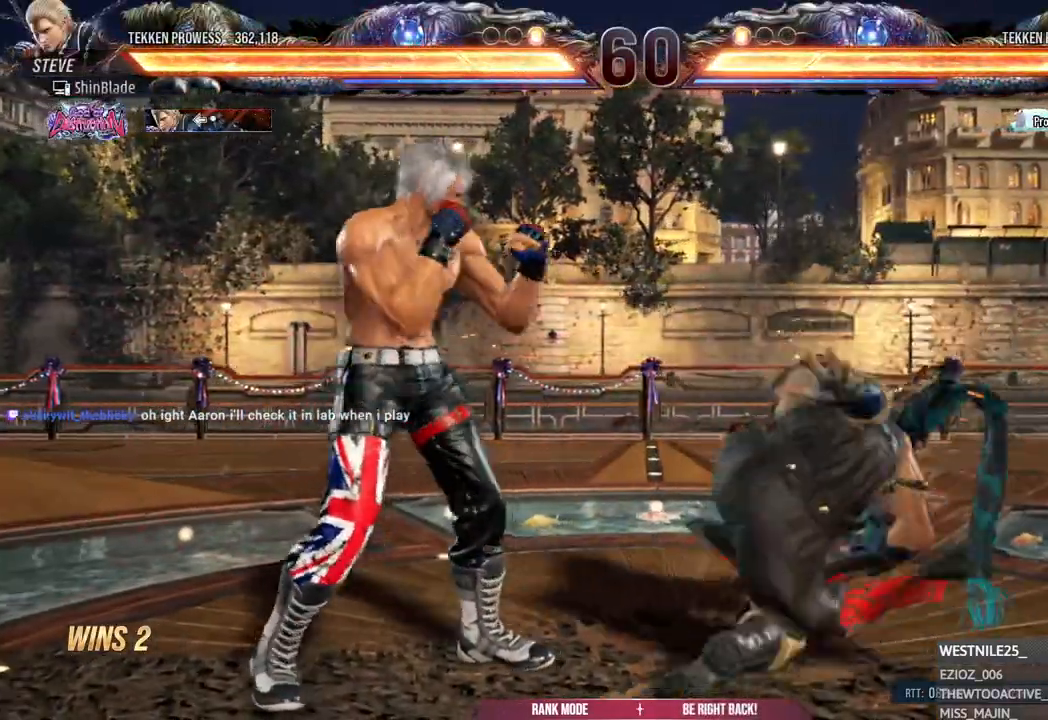
{"dt_ms": 500, "buttons": [], "left_stick": "center", "right_stick": "center", "events": [[17, "CROSS", "down"], [150, "CROSS", "up"], [150, "DPAD_LEFT", "up"], [167, "CROSS", "down"], [167, "DPAD_UP", "up"], [183, "CROSS", "up"]]}
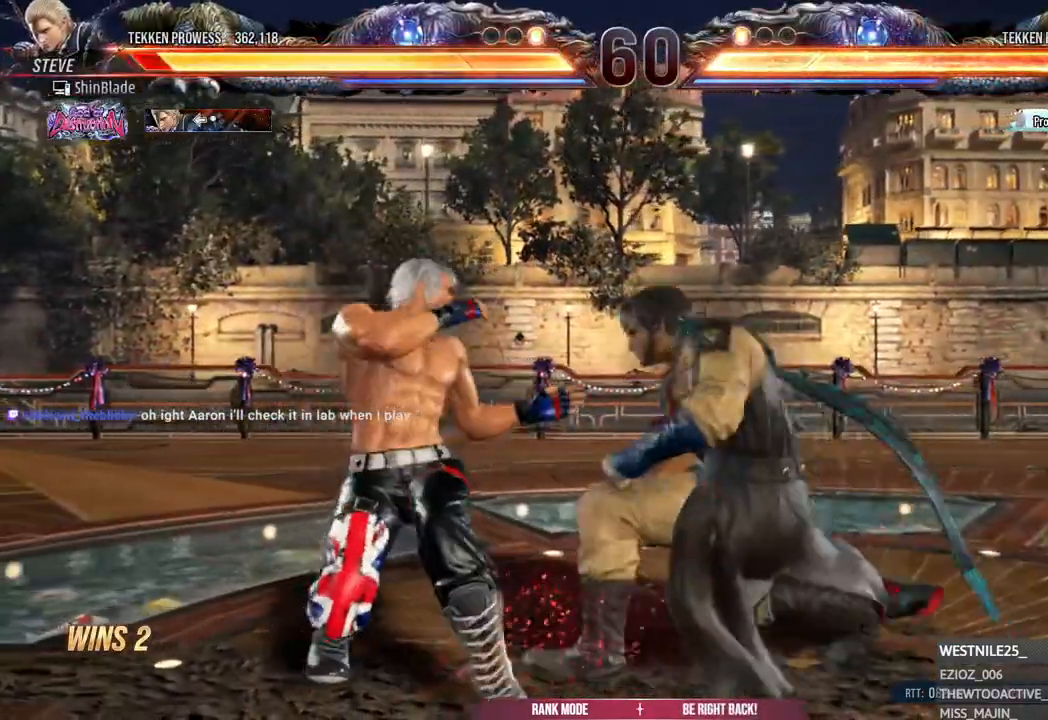
{"dt_ms": 500, "buttons": [], "left_stick": "center", "right_stick": "center", "events": [[33, "DPAD_LEFT", "down"], [33, "DPAD_UP", "down"], [83, "CROSS", "down"], [200, "CROSS", "up"], [200, "DPAD_LEFT", "up"], [217, "DPAD_UP", "up"]]}
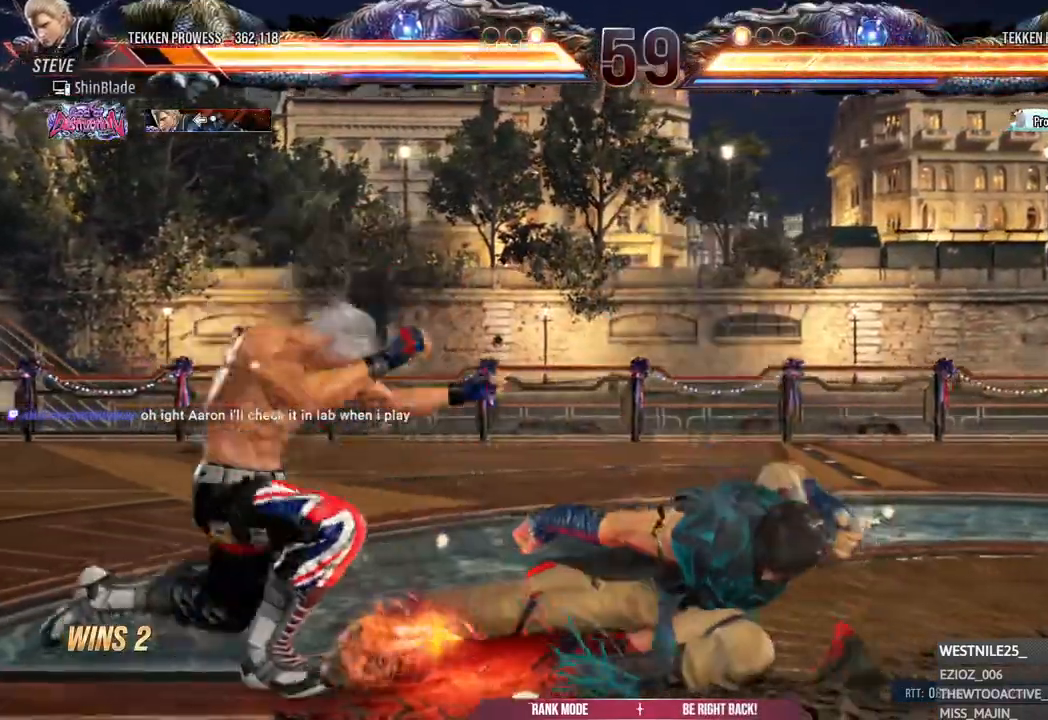
{"dt_ms": 500, "buttons": ["CIRCLE"], "left_stick": "center", "right_stick": "center", "events": [[50, "TRIANGLE", "down"], [150, "TRIANGLE", "up"], [450, "CIRCLE", "down"]]}
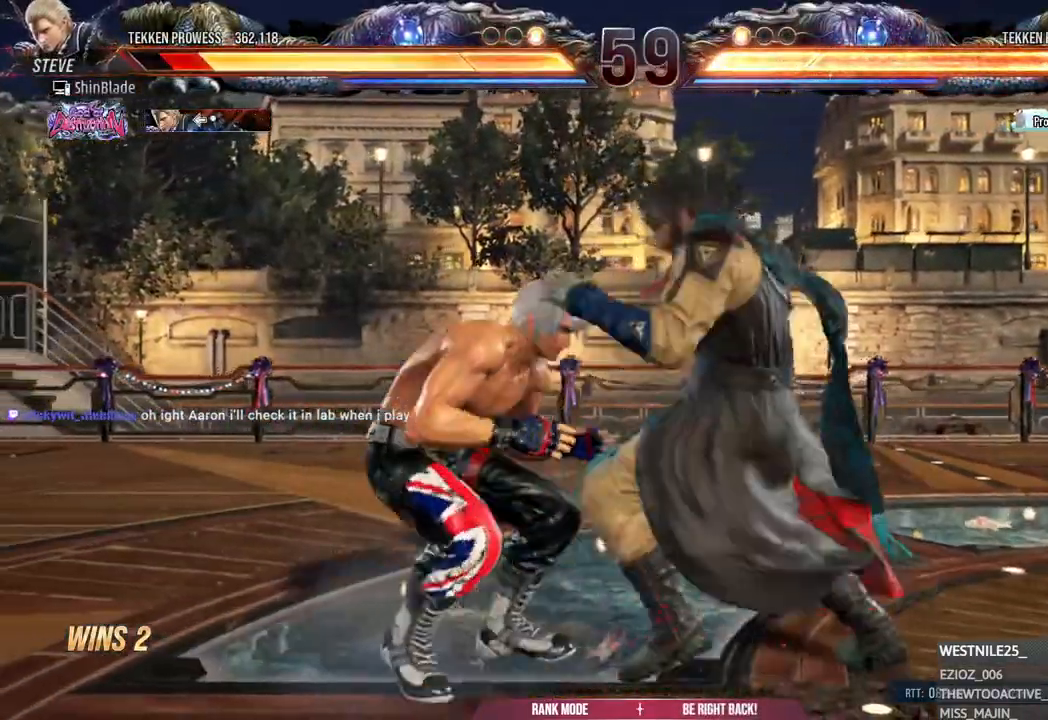
{"dt_ms": 500, "buttons": ["DPAD_LEFT"], "left_stick": "center", "right_stick": "center", "events": [[150, "SQUARE", "down"], [300, "CIRCLE", "up"], [333, "SQUARE", "up"], [417, "DPAD_LEFT", "down"]]}
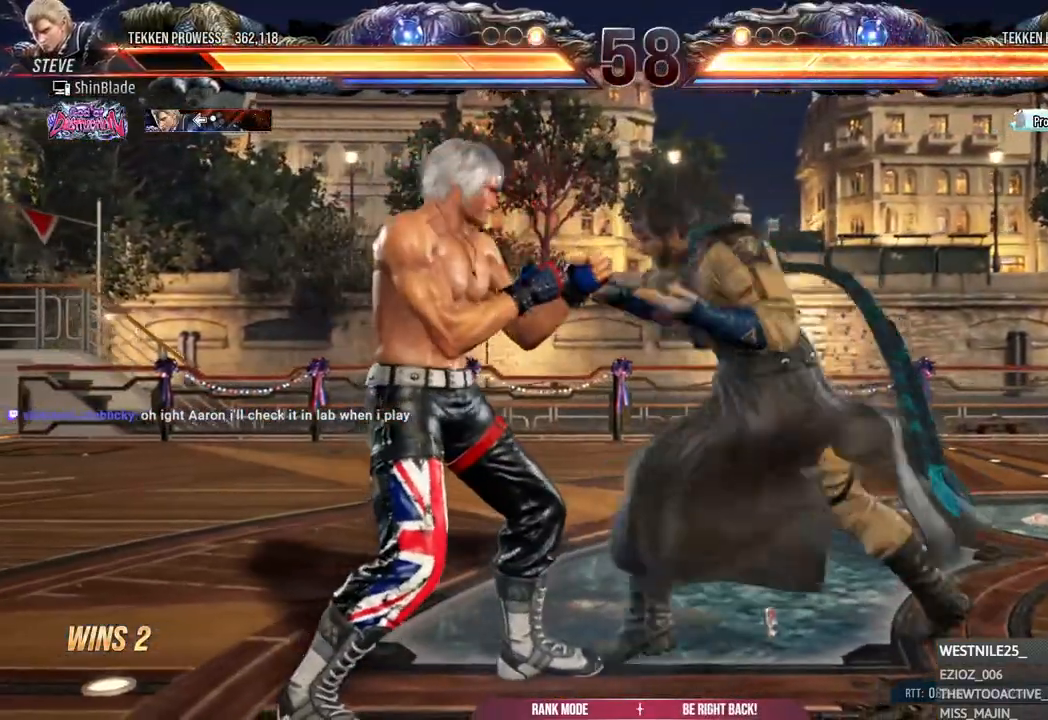
{"dt_ms": 500, "buttons": ["DPAD_DOWN", "DPAD_RIGHT"], "left_stick": "center", "right_stick": "center", "events": [[17, "DPAD_LEFT", "up"], [50, "DPAD_LEFT", "down"], [333, "DPAD_DOWN", "down"], [333, "DPAD_LEFT", "up"], [383, "DPAD_RIGHT", "down"]]}
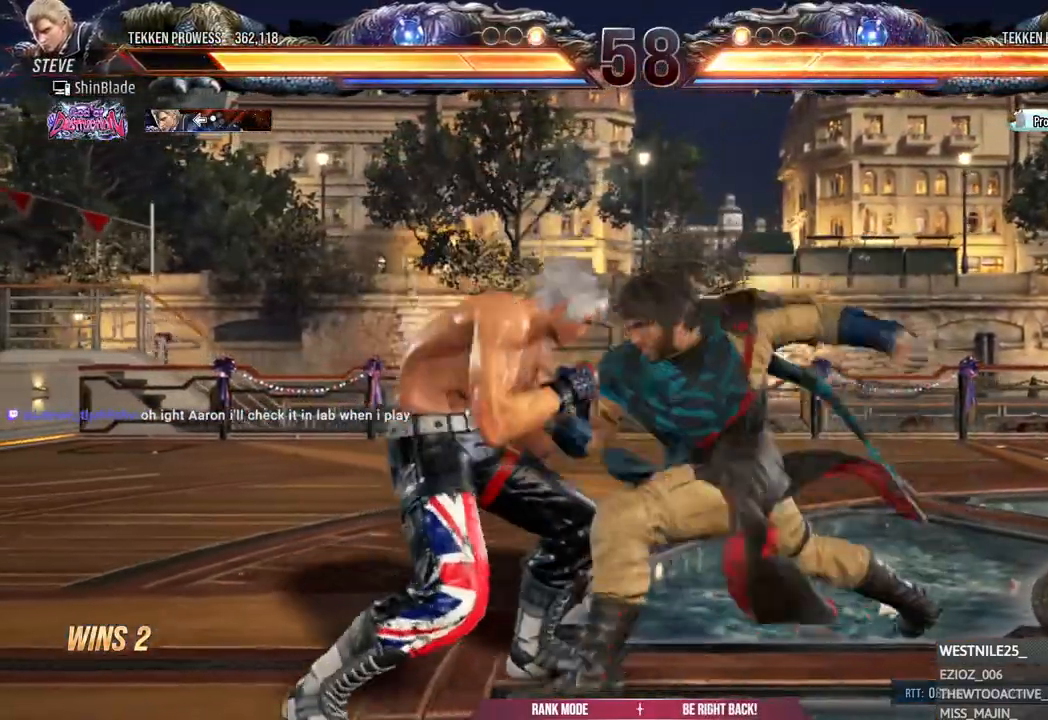
{"dt_ms": 500, "buttons": ["DPAD_DOWN"], "left_stick": "center", "right_stick": "center", "events": [[100, "TRIANGLE", "down"], [233, "TRIANGLE", "up"], [267, "DPAD_RIGHT", "up"], [300, "DPAD_DOWN", "up"], [350, "DPAD_LEFT", "down"], [417, "DPAD_DOWN", "down"], [450, "DPAD_LEFT", "up"]]}
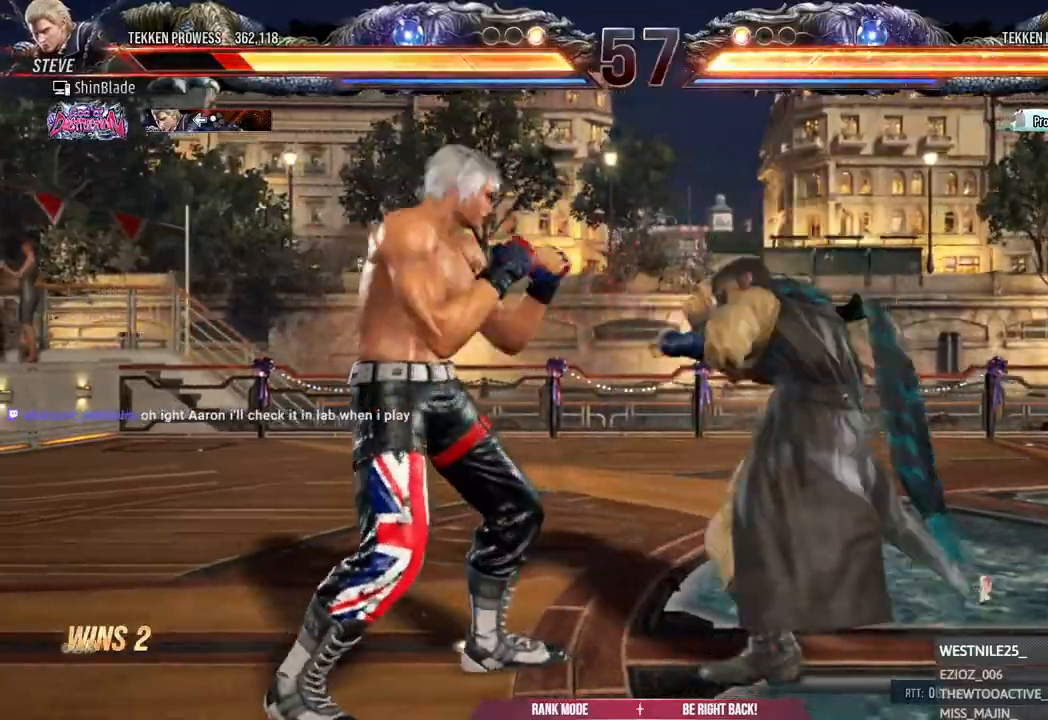
{"dt_ms": 1000, "buttons": [], "left_stick": "center", "right_stick": "up-left"}
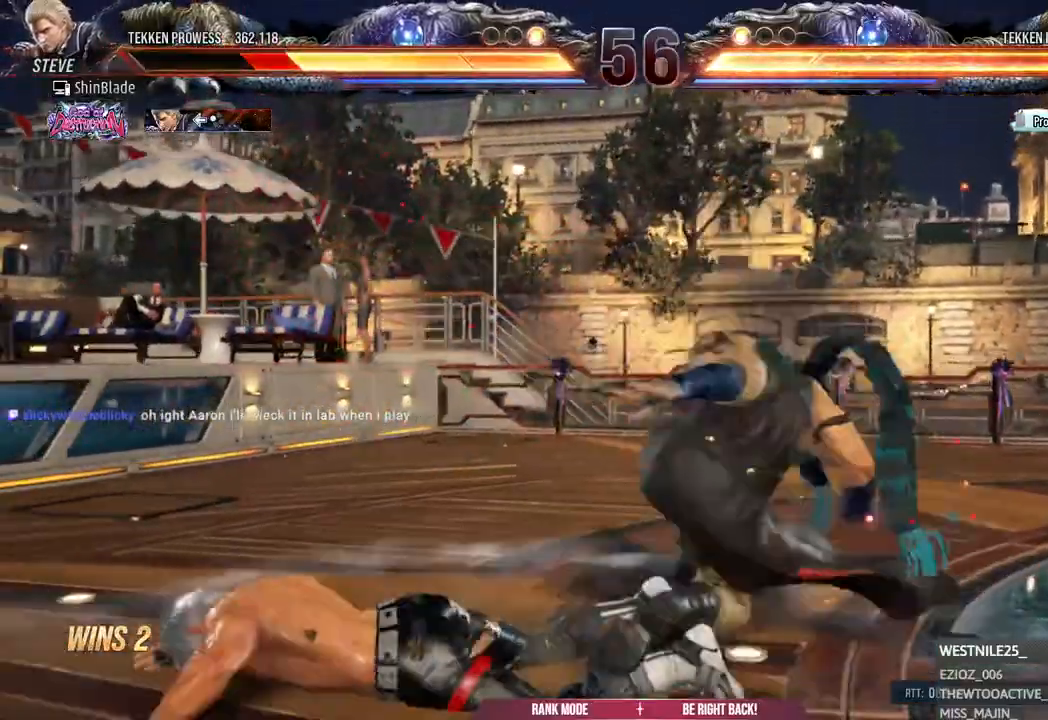
{"dt_ms": 500, "buttons": [], "left_stick": "center", "right_stick": "center", "events": [[83, "right_stick", "center"]]}
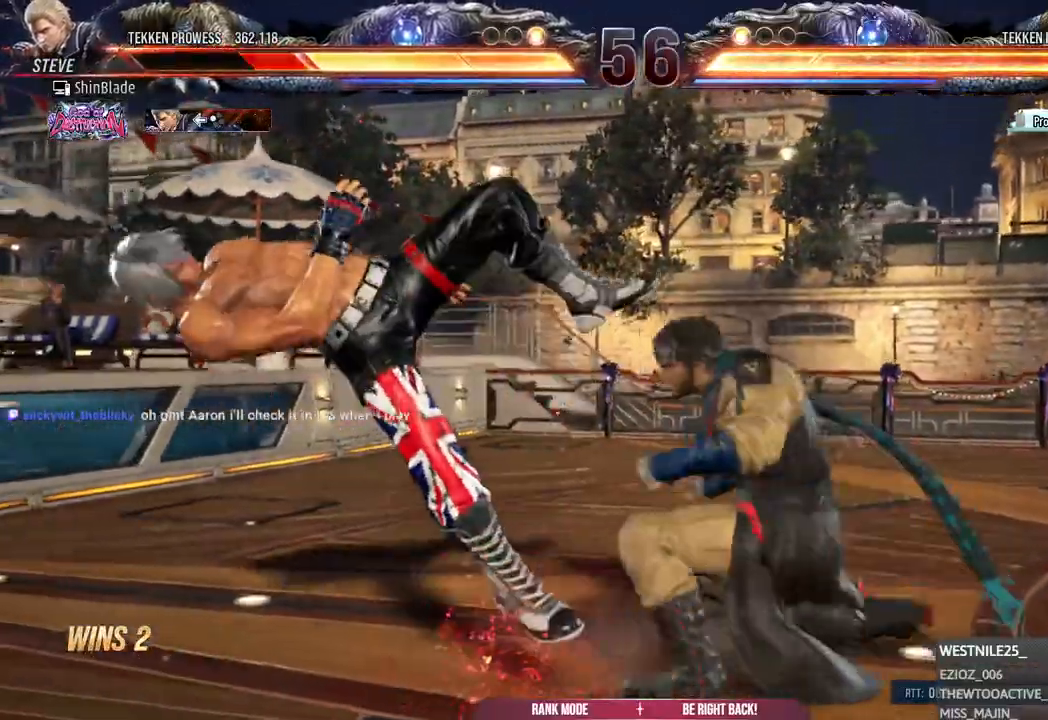
{"dt_ms": 500, "buttons": [], "left_stick": "center", "right_stick": "center"}
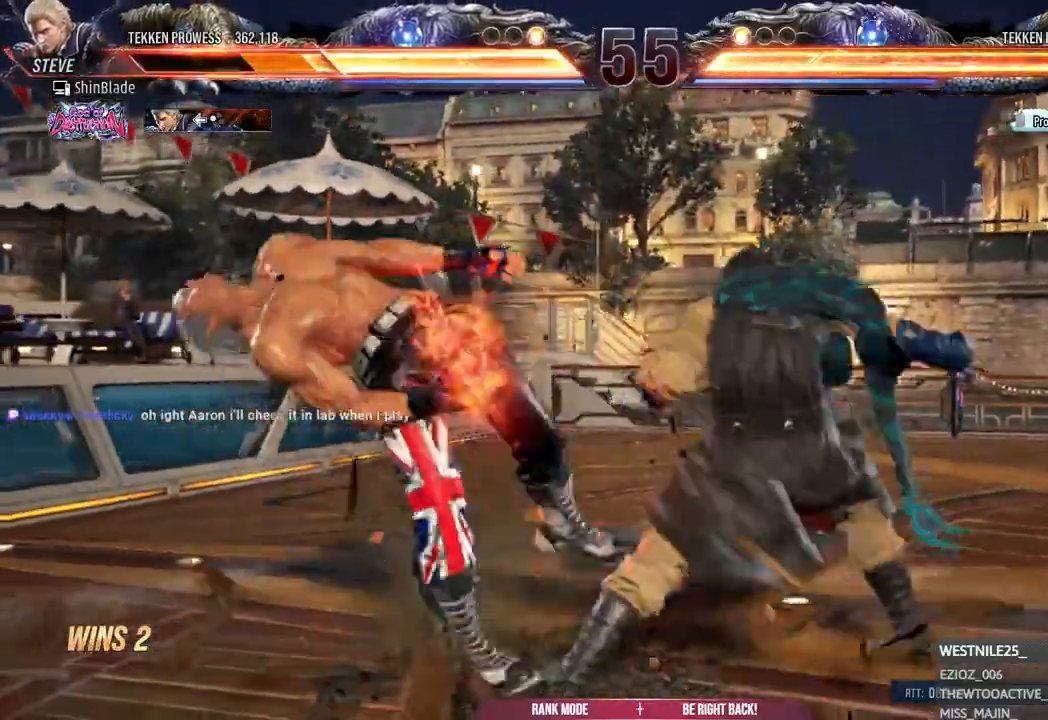
{"dt_ms": 500, "buttons": ["CROSS"], "left_stick": "center", "right_stick": "center", "events": [[33, "CROSS", "down"], [133, "CROSS", "up"], [217, "CROSS", "down"], [350, "CROSS", "up"], [400, "CROSS", "down"]]}